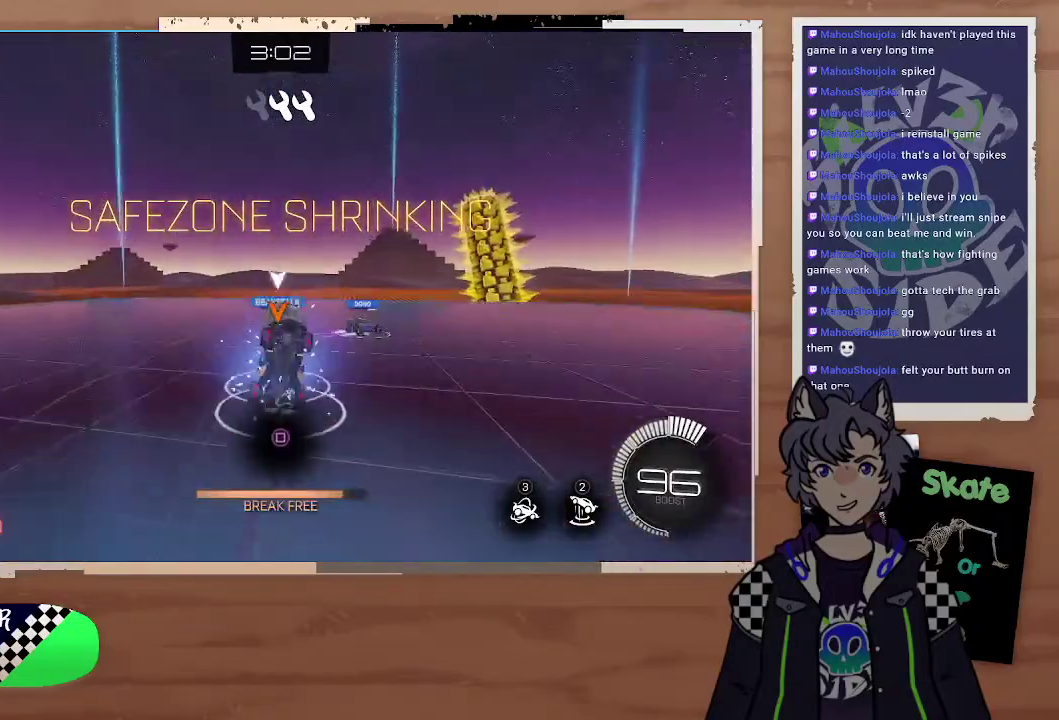
Gameplay with a controller (PlayStation layout); each line is a JSON object with the inputs held at the frame after it. "events" lists button and stick changes between this image and that frame as [ms after this image, input, new state], when the widget could be followed in between.
{"buttons": ["SQUARE"], "left_stick": "center", "right_stick": "center", "events": [[100, "left_stick", "up-left"], [167, "R2", "up"], [233, "left_stick", "center"], [300, "SQUARE", "down"], [400, "SQUARE", "up"], [467, "SQUARE", "down"]]}
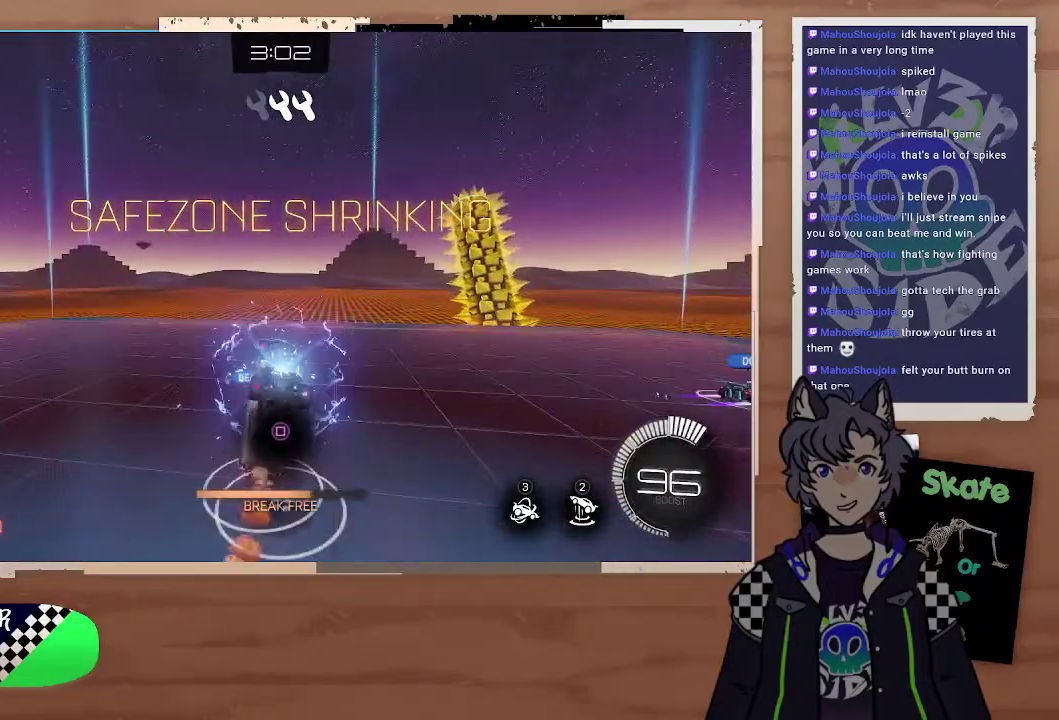
{"buttons": ["SQUARE"], "left_stick": "center", "right_stick": "center", "events": [[33, "SQUARE", "up"], [233, "SQUARE", "down"], [400, "SQUARE", "up"], [467, "SQUARE", "down"]]}
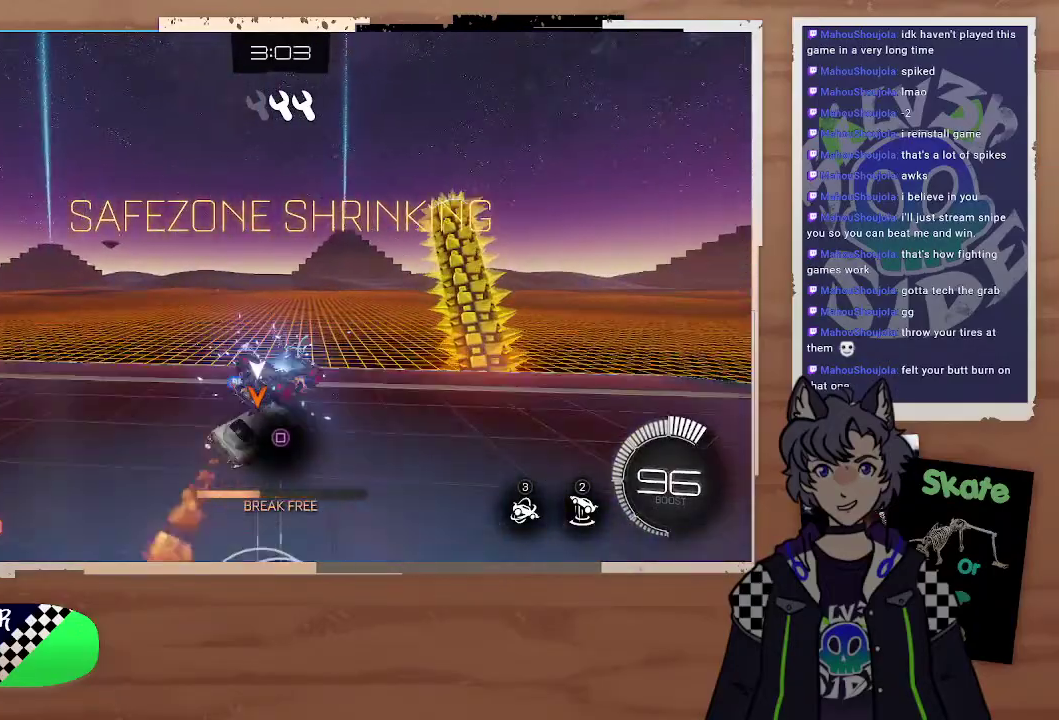
{"buttons": [], "left_stick": "center", "right_stick": "center", "events": [[33, "SQUARE", "up"], [100, "SQUARE", "down"], [167, "SQUARE", "up"], [233, "SQUARE", "down"], [300, "SQUARE", "up"], [367, "SQUARE", "down"], [500, "SQUARE", "up"]]}
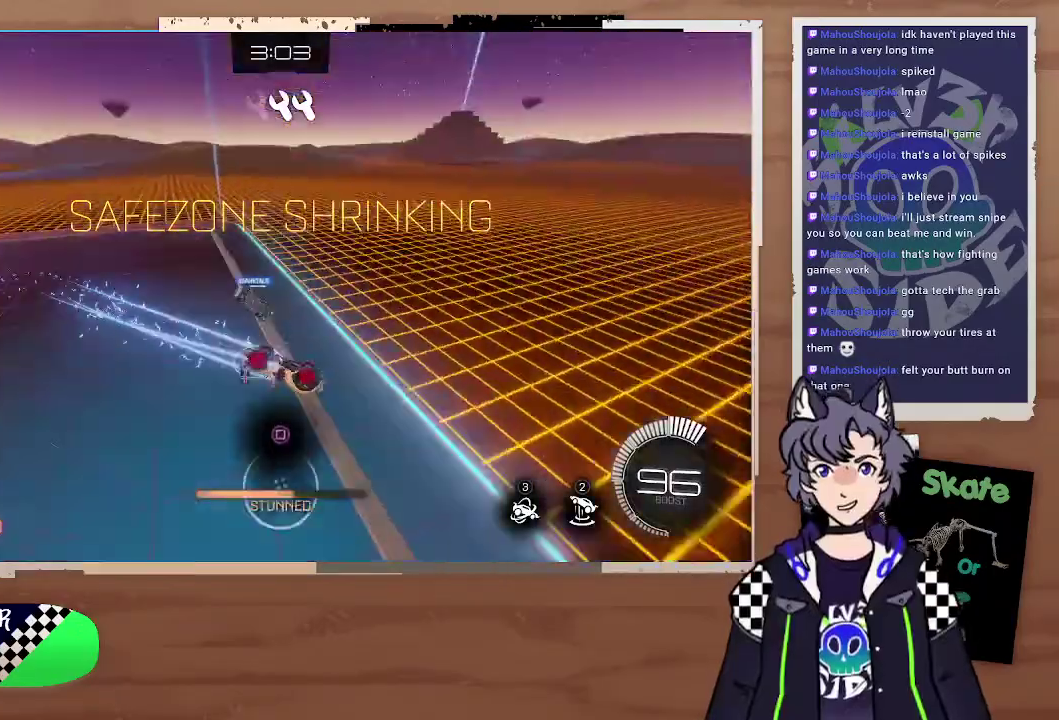
{"buttons": ["SQUARE"], "left_stick": "center", "right_stick": "center", "events": [[100, "SQUARE", "down"], [167, "SQUARE", "up"], [233, "SQUARE", "down"], [300, "SQUARE", "up"], [367, "SQUARE", "down"], [433, "SQUARE", "up"], [500, "SQUARE", "down"]]}
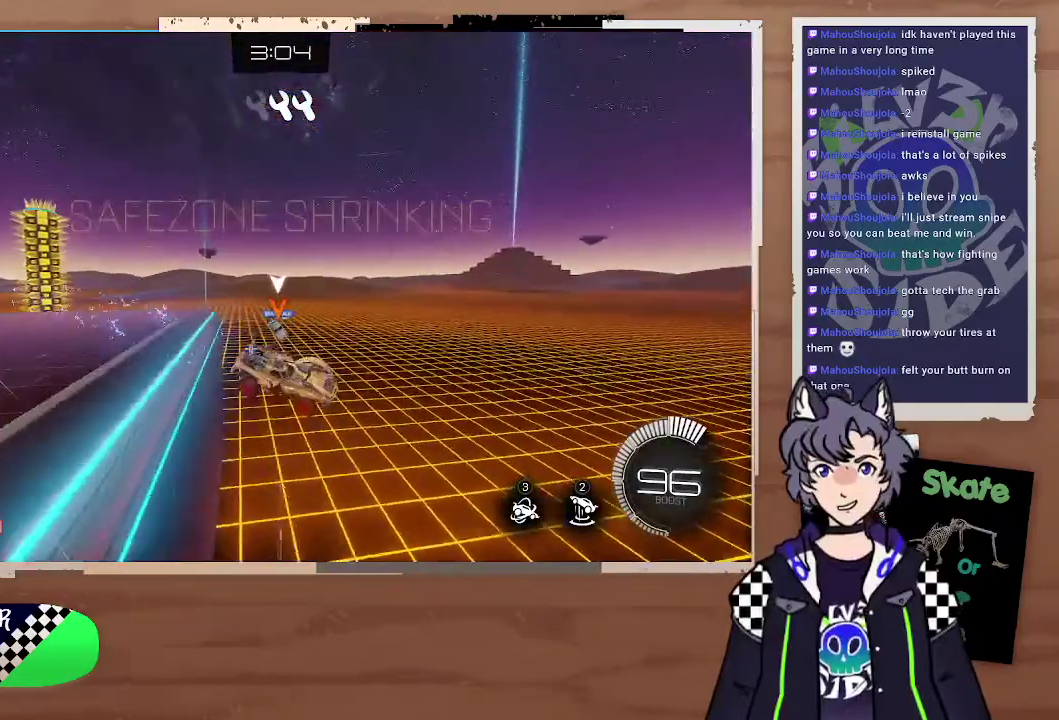
{"buttons": ["CIRCLE"], "left_stick": "down", "right_stick": "center", "events": [[67, "L3", "down"], [67, "SQUARE", "up"], [67, "left_stick", "down"], [367, "CIRCLE", "down"], [500, "L3", "up"]]}
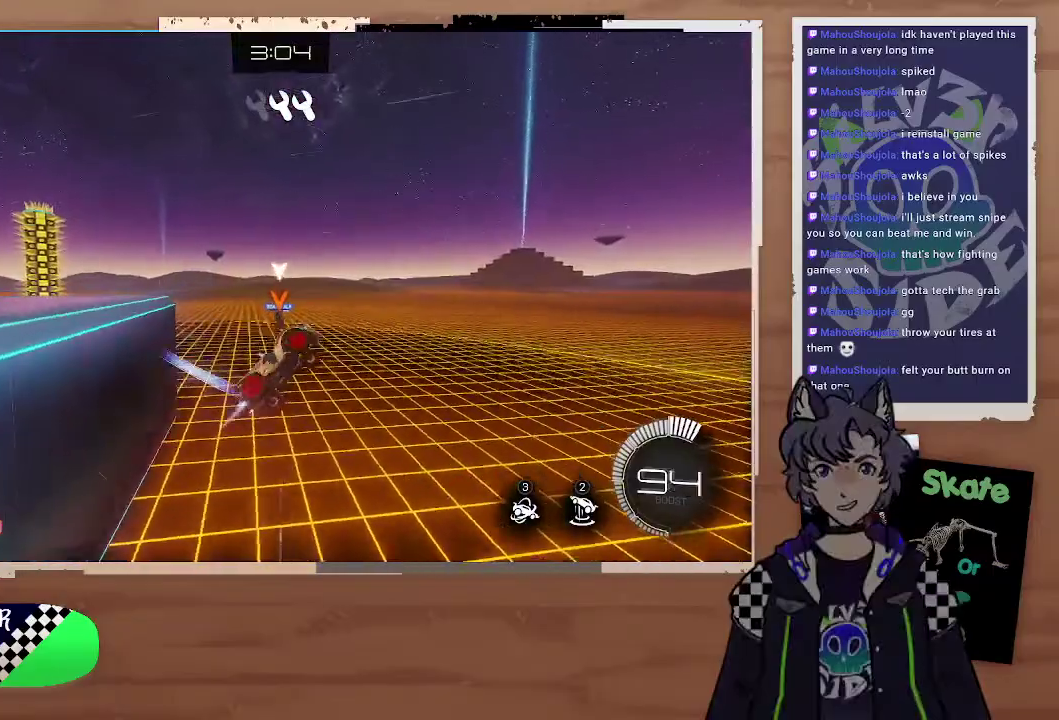
{"buttons": ["CIRCLE"], "left_stick": "up", "right_stick": "center", "events": [[167, "left_stick", "right"], [333, "left_stick", "up-right"], [467, "left_stick", "up"]]}